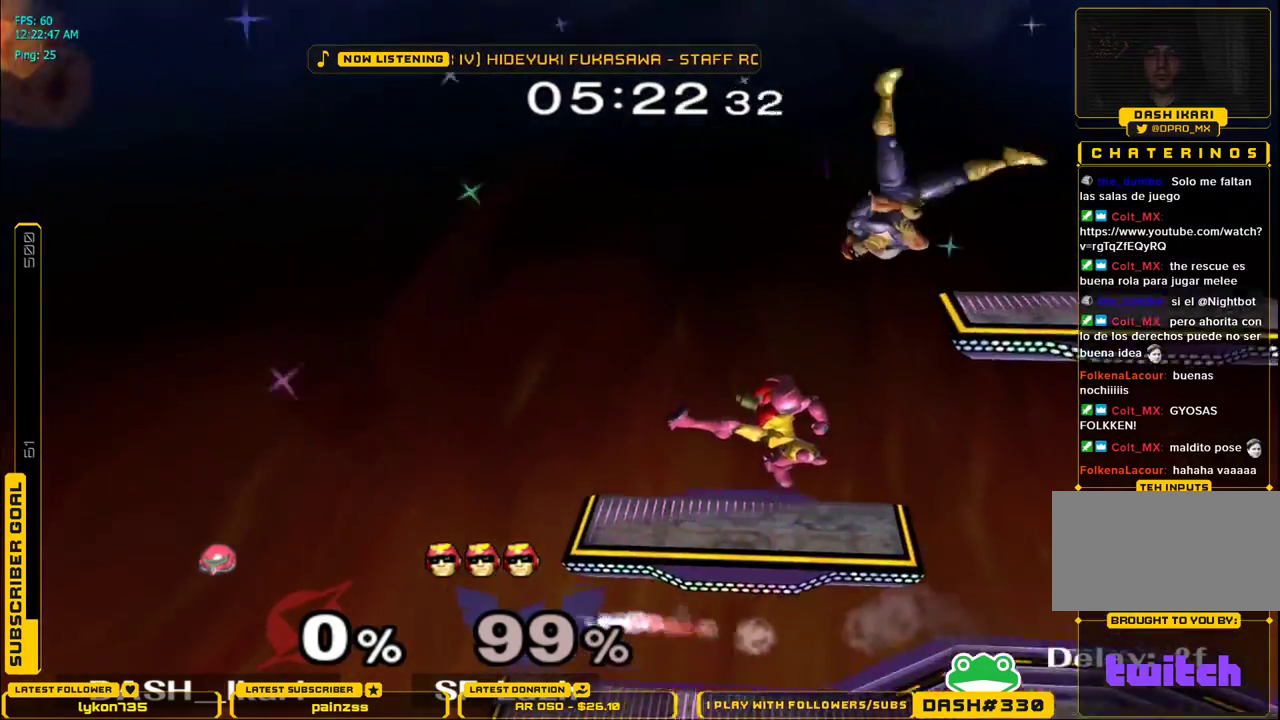
Gameplay with a controller (Nintendo layout); each line is a JSON object with the inputs held at the frame after it. "events" lists button and stick changes between this image and that frame as [ms after this image, input, new state], when the widget could be followed in between. Not read: L3 R3.
{"buttons": [], "left_stick": "right", "right_stick": "center", "events": [[183, "left_stick", "down"], [200, "A", "up"], [217, "L1", "down"], [300, "L1", "up"], [317, "left_stick", "center"], [400, "left_stick", "right"]]}
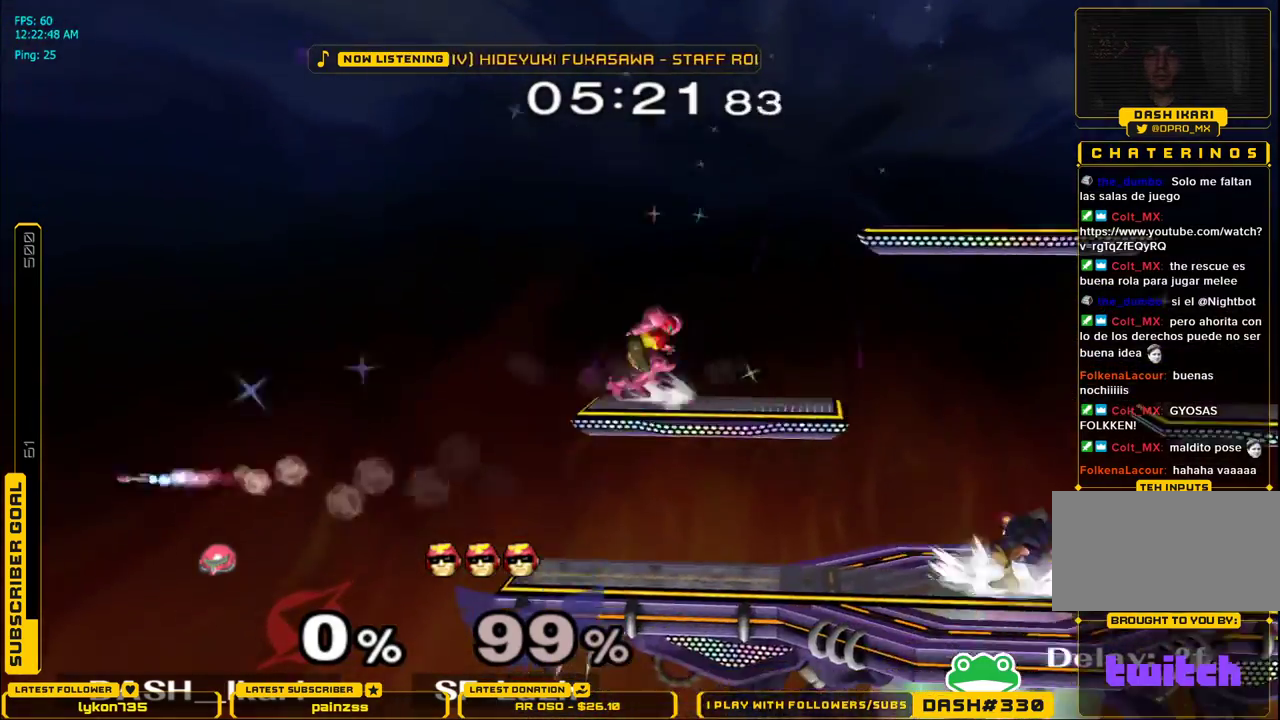
{"buttons": [], "left_stick": "right", "right_stick": "center", "events": []}
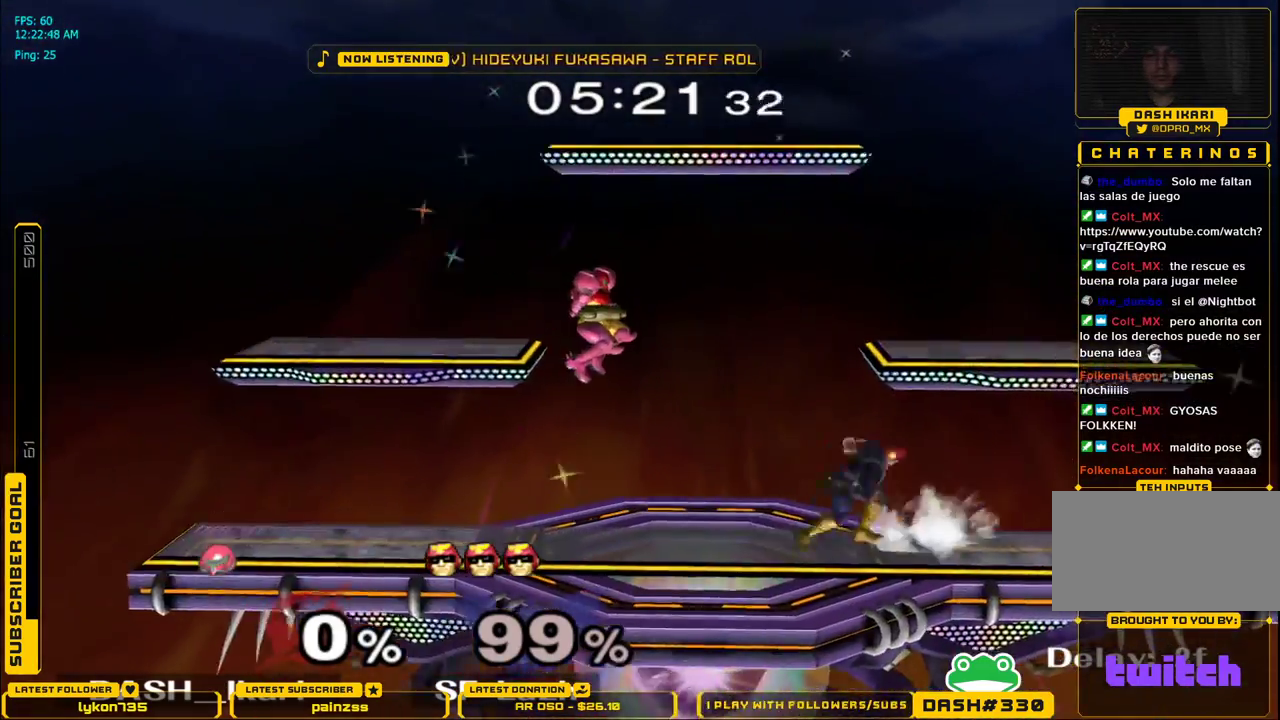
{"buttons": ["L1"], "left_stick": "center", "right_stick": "center", "events": [[17, "left_stick", "center"], [50, "A", "down"], [383, "L1", "down"], [383, "left_stick", "down-right"], [400, "A", "up"], [433, "left_stick", "center"], [450, "L1", "up"], [500, "L1", "down"]]}
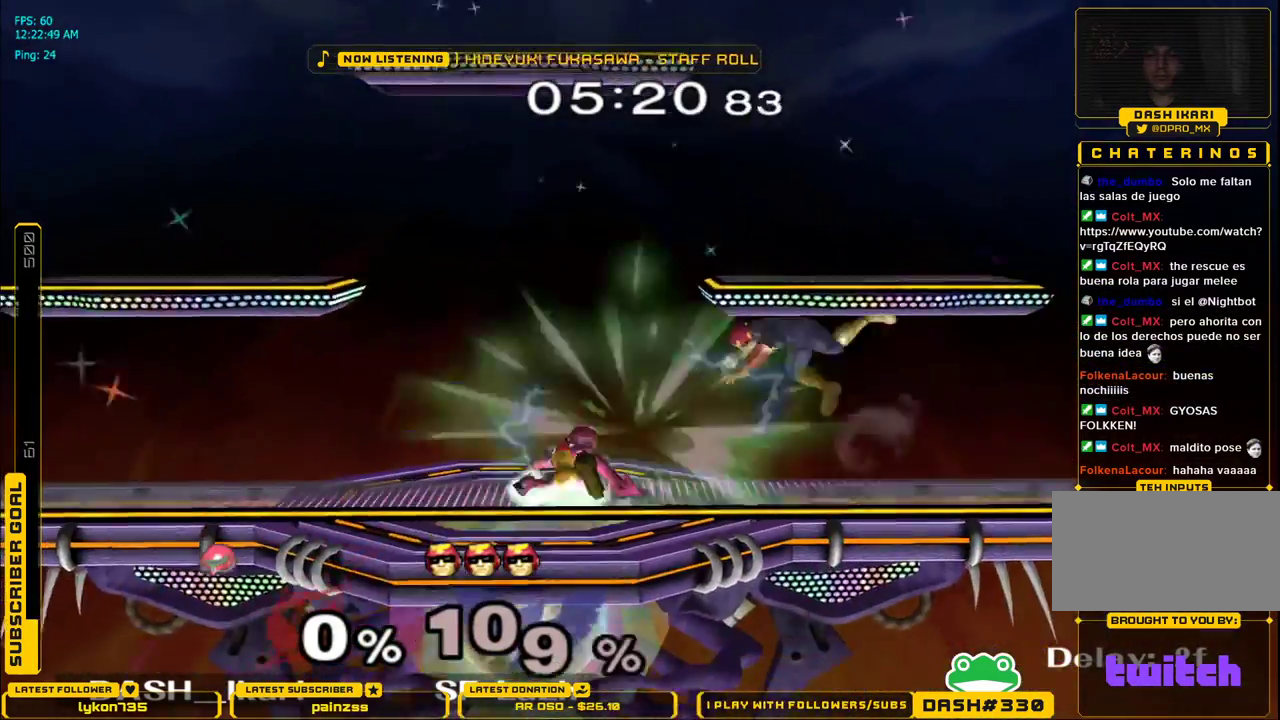
{"buttons": [], "left_stick": "right", "right_stick": "center", "events": [[33, "left_stick", "down"], [117, "L1", "up"], [250, "left_stick", "center"], [450, "left_stick", "right"]]}
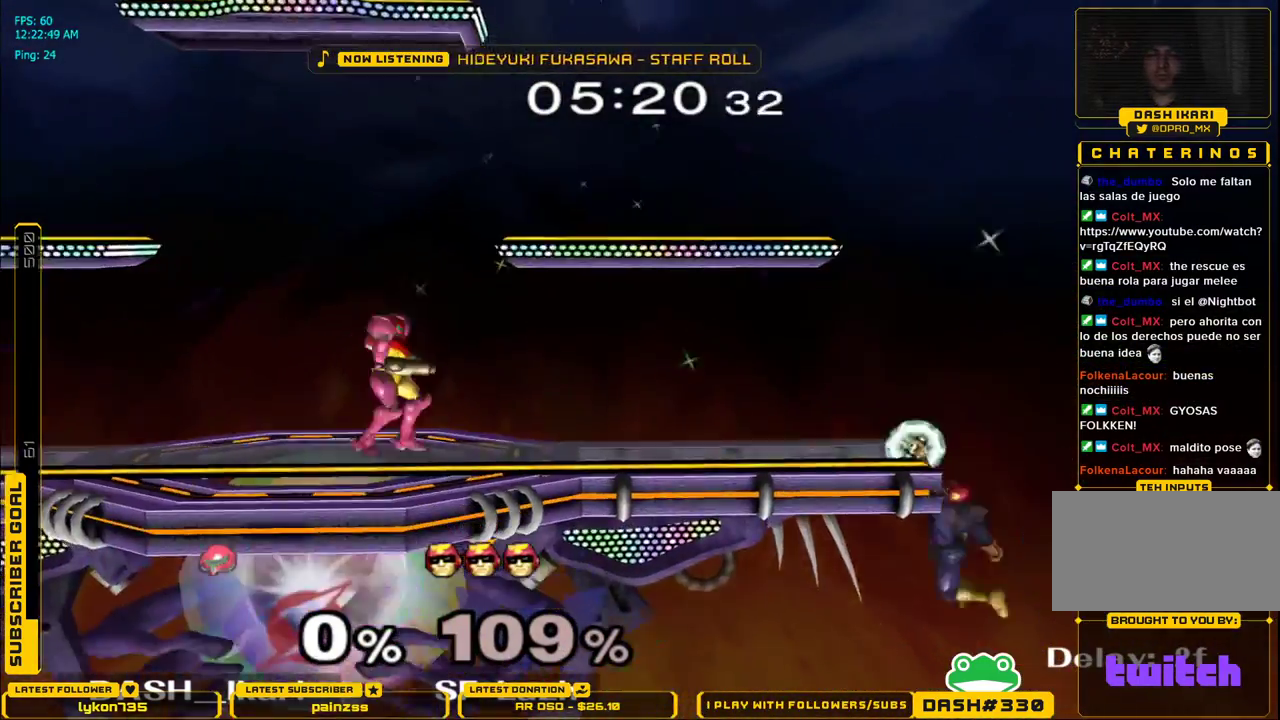
{"buttons": ["X"], "left_stick": "center", "right_stick": "center", "events": [[83, "X", "down"], [100, "X", "up"], [100, "left_stick", "down-right"], [150, "L1", "down"], [233, "L1", "up"], [417, "left_stick", "center"], [450, "X", "down"]]}
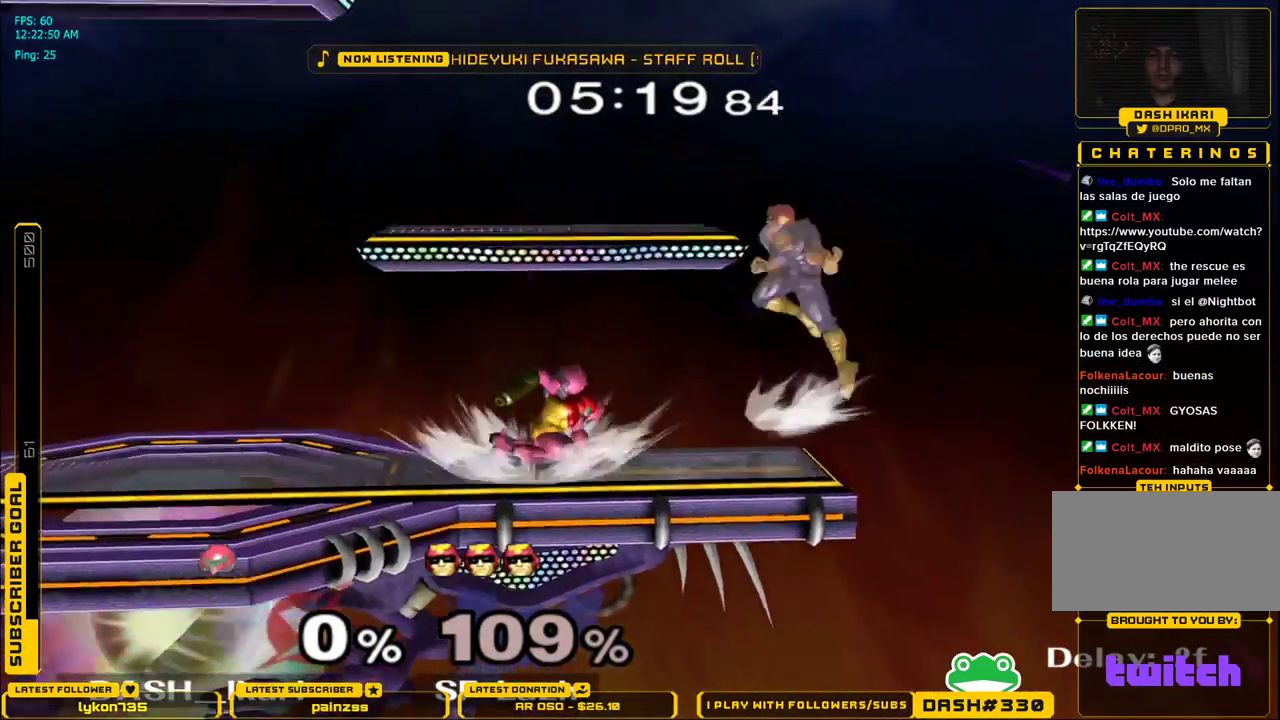
{"buttons": [], "left_stick": "down", "right_stick": "center", "events": [[33, "X", "up"], [100, "X", "down"], [267, "left_stick", "down"], [300, "L1", "down"], [333, "X", "up"], [400, "L1", "up"], [400, "left_stick", "center"], [450, "left_stick", "down"]]}
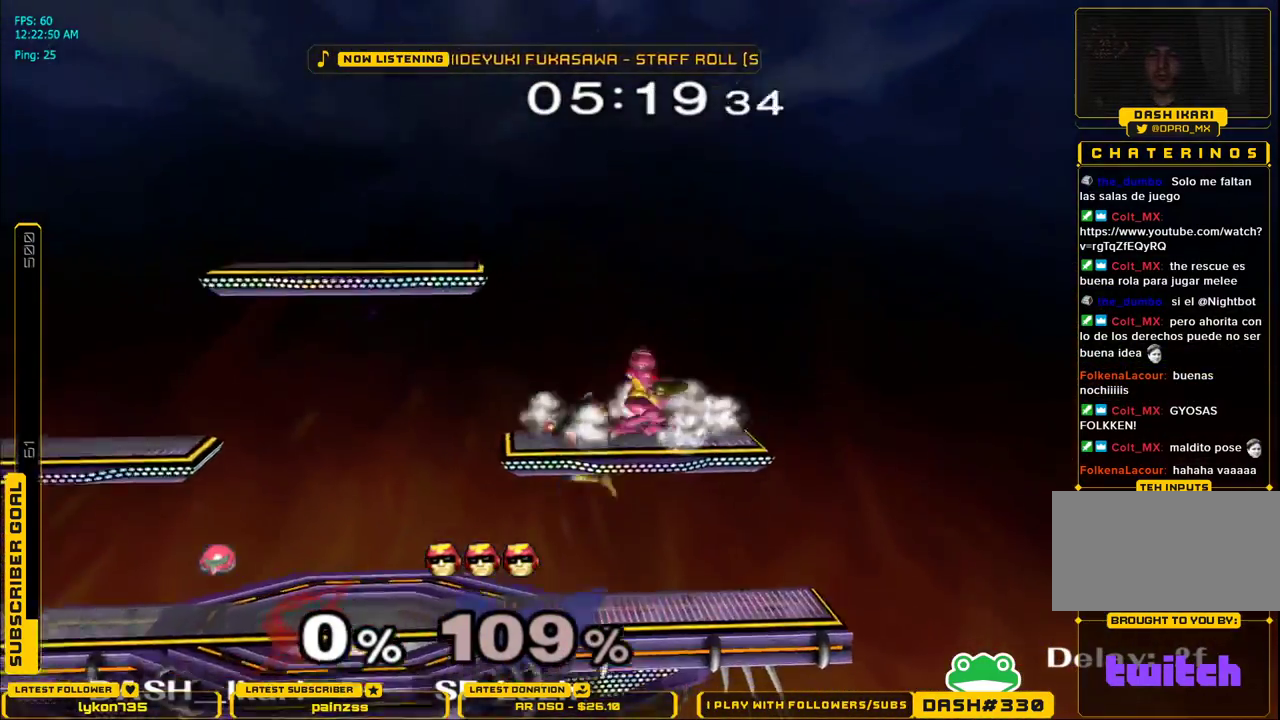
{"buttons": [], "left_stick": "left", "right_stick": "center", "events": [[50, "left_stick", "center"], [200, "X", "down"], [250, "left_stick", "left"], [267, "A", "down"], [350, "A", "up"], [500, "X", "up"]]}
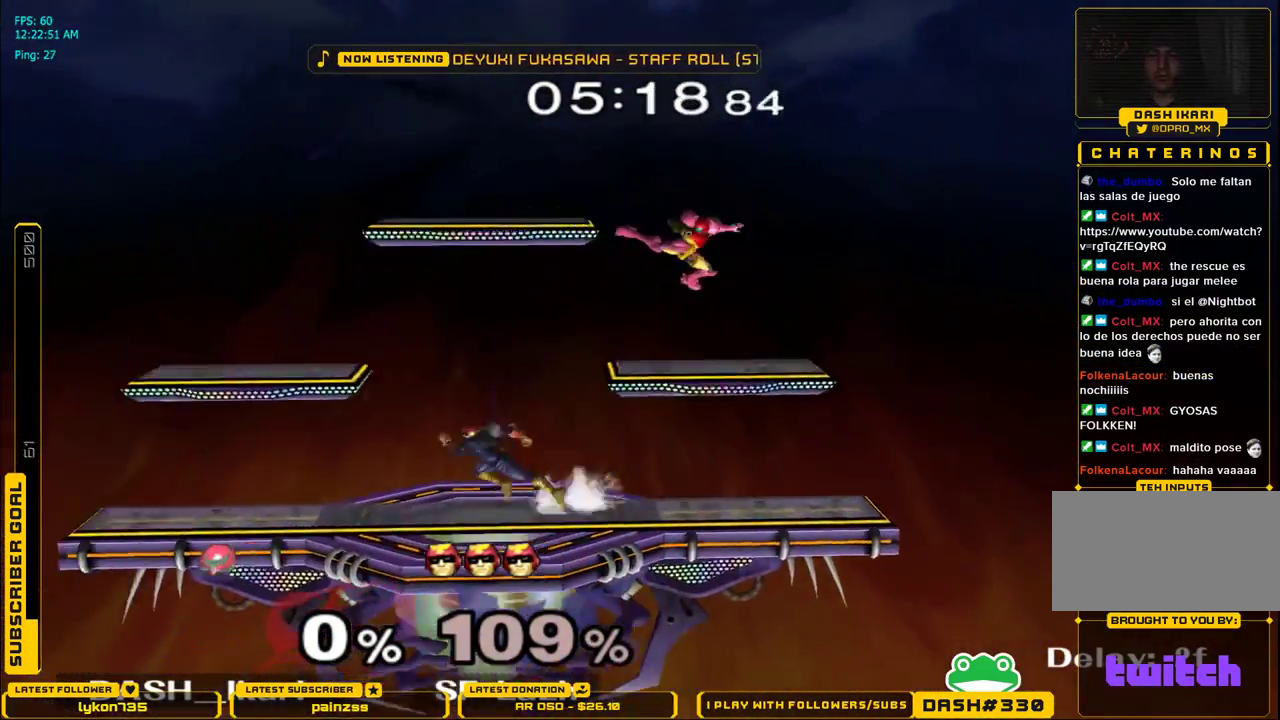
{"buttons": ["A"], "left_stick": "center", "right_stick": "center", "events": [[333, "A", "down"], [350, "left_stick", "center"], [400, "A", "up"], [433, "A", "down"], [483, "A", "up"], [500, "A", "down"]]}
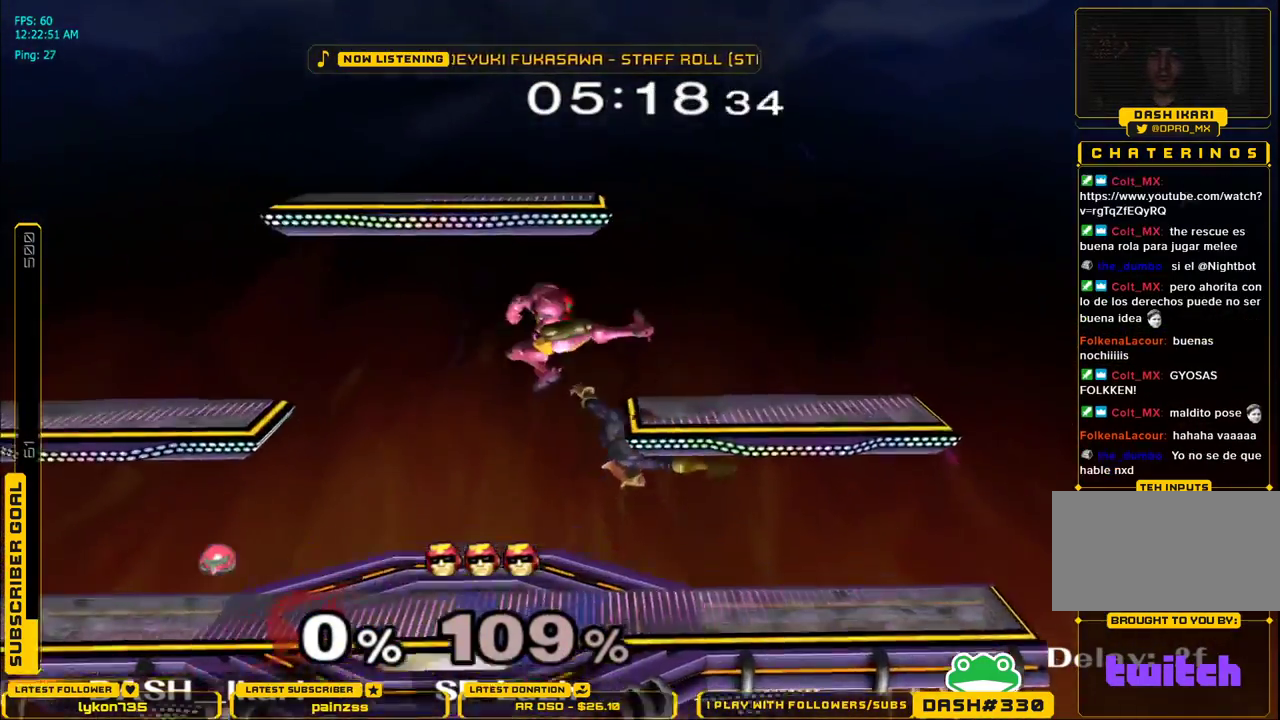
{"buttons": [], "left_stick": "center", "right_stick": "center", "events": [[50, "left_stick", "down"], [233, "A", "up"], [267, "L1", "down"], [367, "L1", "up"], [367, "left_stick", "center"]]}
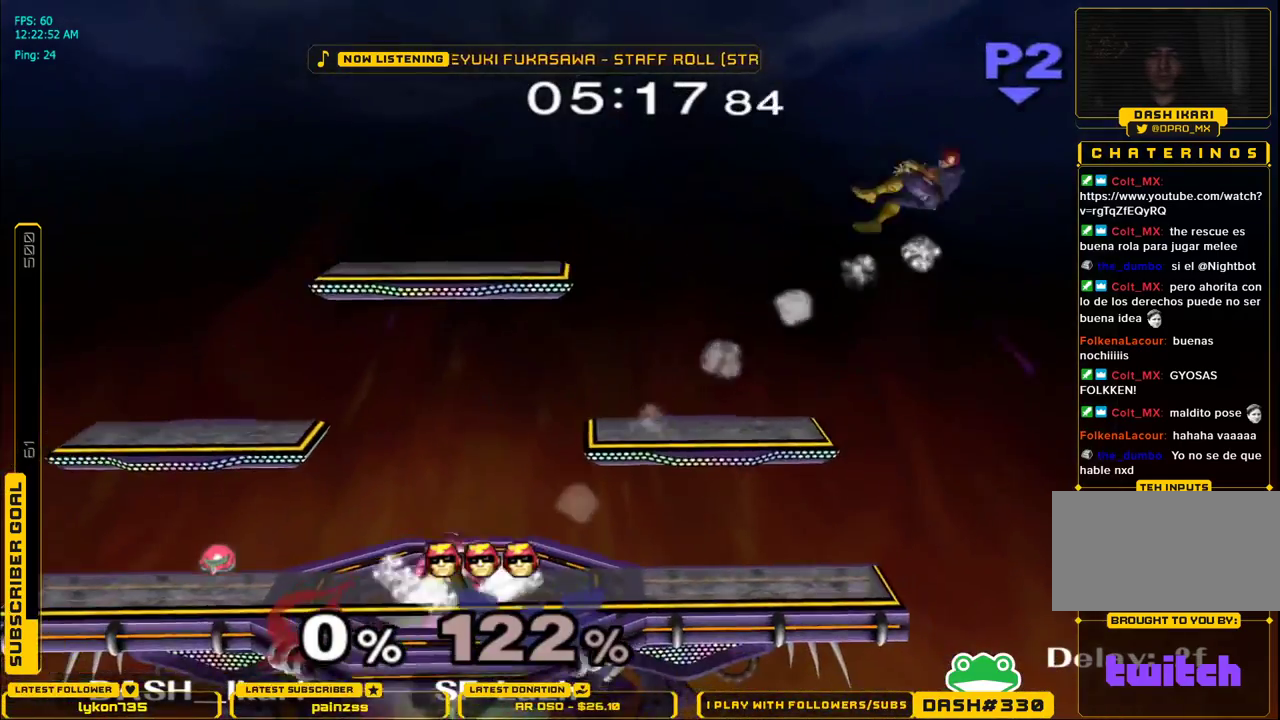
{"buttons": [], "left_stick": "right", "right_stick": "center", "events": [[217, "left_stick", "right"], [450, "X", "down"], [483, "X", "up"]]}
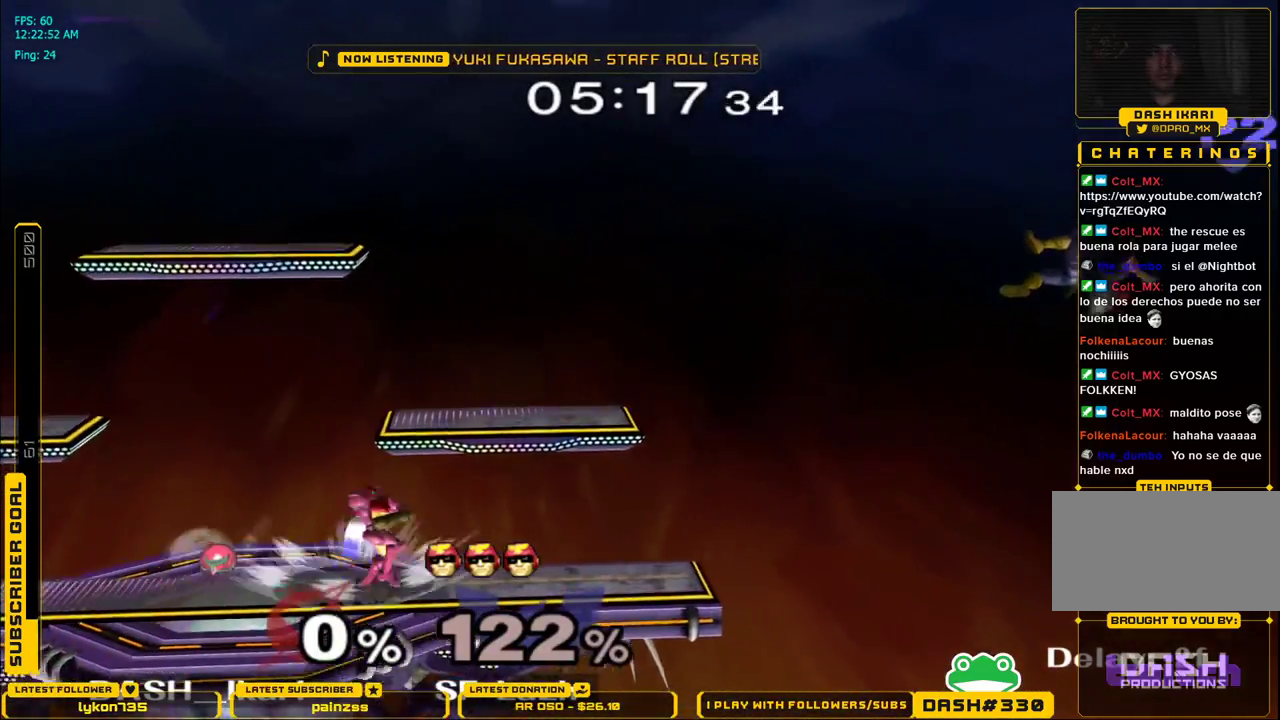
{"buttons": [], "left_stick": "down", "right_stick": "center", "events": [[33, "B", "down"], [267, "B", "up"], [350, "left_stick", "center"], [450, "left_stick", "down"]]}
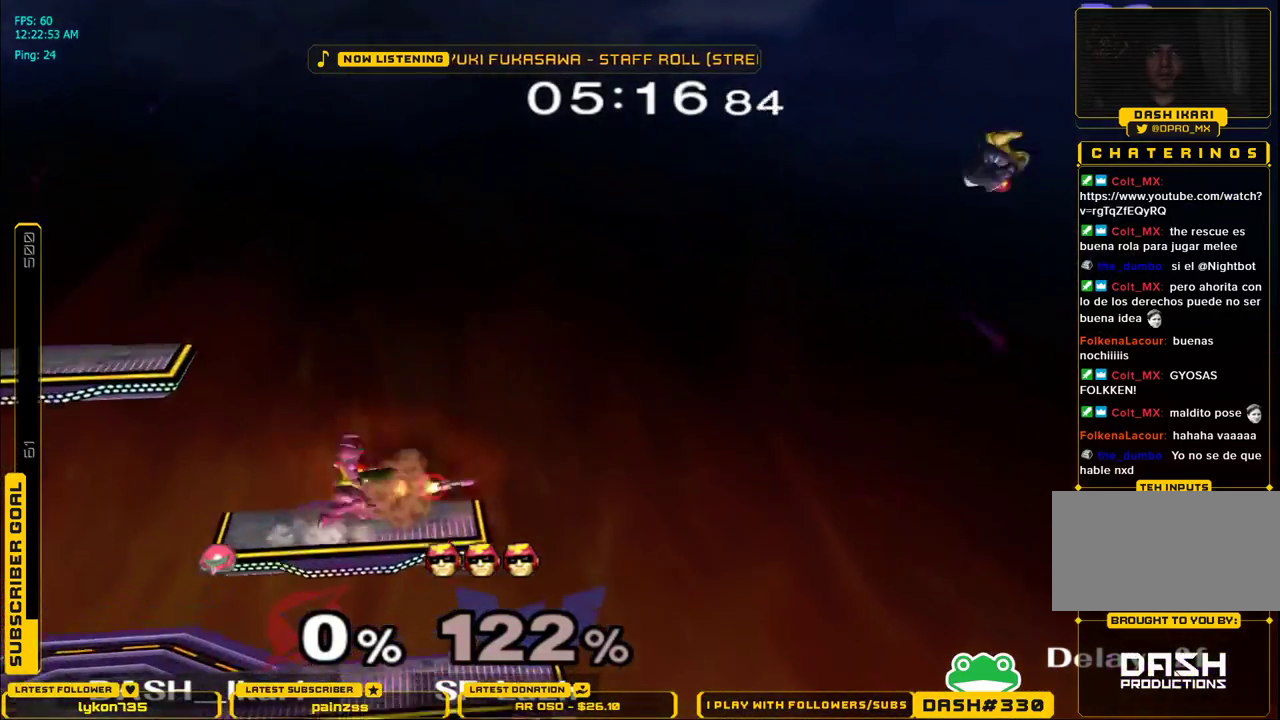
{"buttons": [], "left_stick": "center", "right_stick": "center", "events": [[33, "left_stick", "center"], [83, "left_stick", "right"], [100, "B", "down"], [217, "B", "up"], [367, "left_stick", "center"]]}
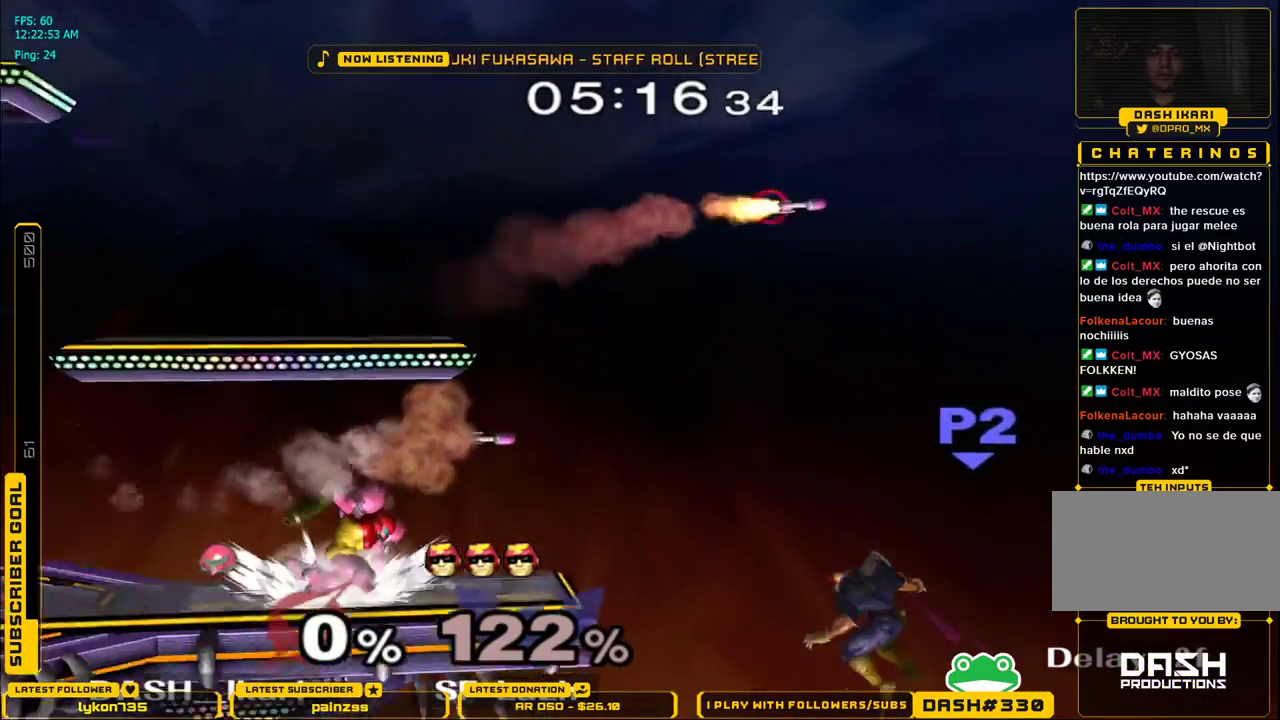
{"buttons": [], "left_stick": "right", "right_stick": "center", "events": [[467, "left_stick", "right"]]}
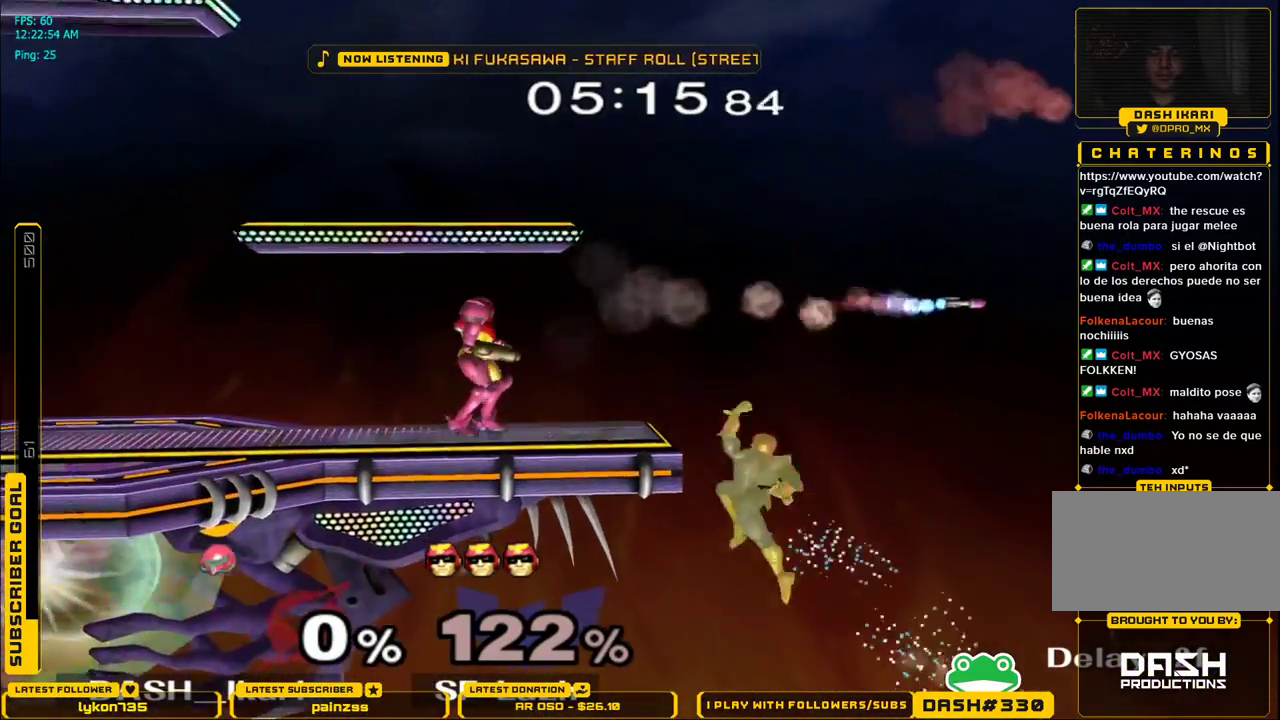
{"buttons": [], "left_stick": "right", "right_stick": "center", "events": [[183, "A", "down"], [200, "A", "up"]]}
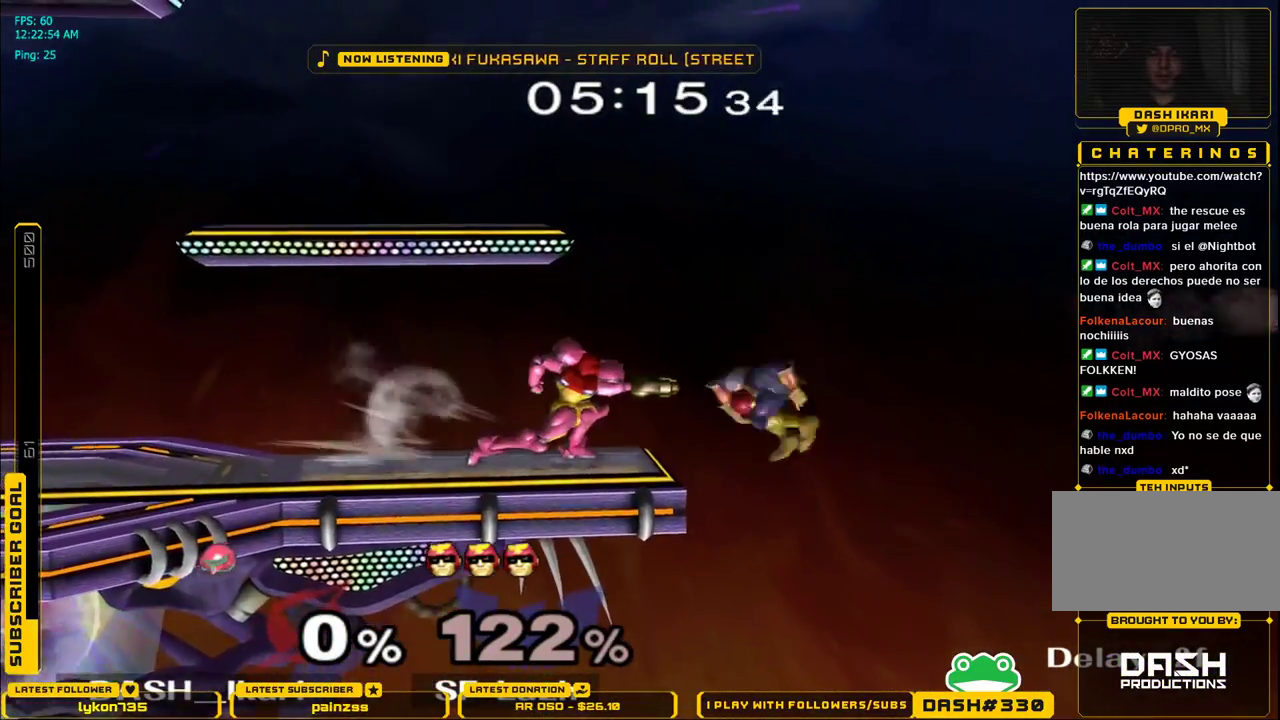
{"buttons": ["L1"], "left_stick": "down-left", "right_stick": "center", "events": [[133, "left_stick", "center"], [450, "X", "down"], [483, "X", "up"], [483, "left_stick", "down-left"], [500, "L1", "down"]]}
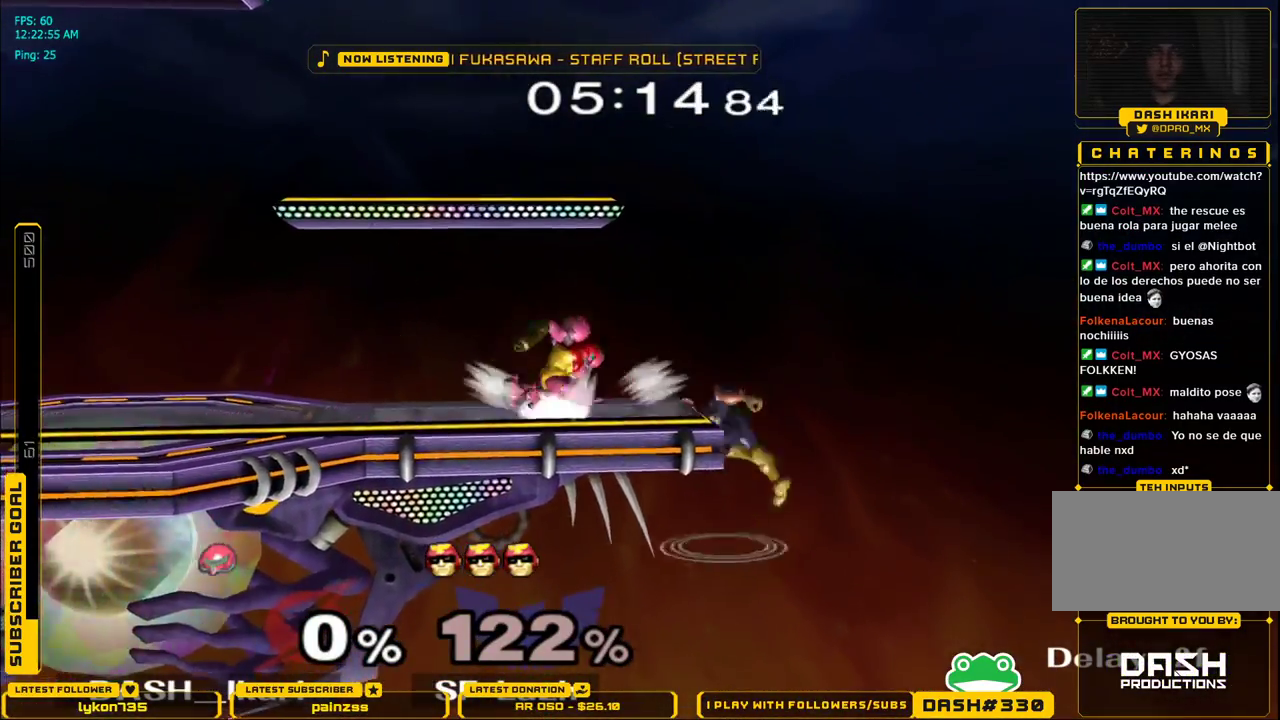
{"buttons": ["A"], "left_stick": "up", "right_stick": "center", "events": [[100, "L1", "up"], [100, "left_stick", "up"], [200, "A", "down"], [250, "A", "up"], [283, "A", "down"], [333, "A", "up"], [383, "A", "down"]]}
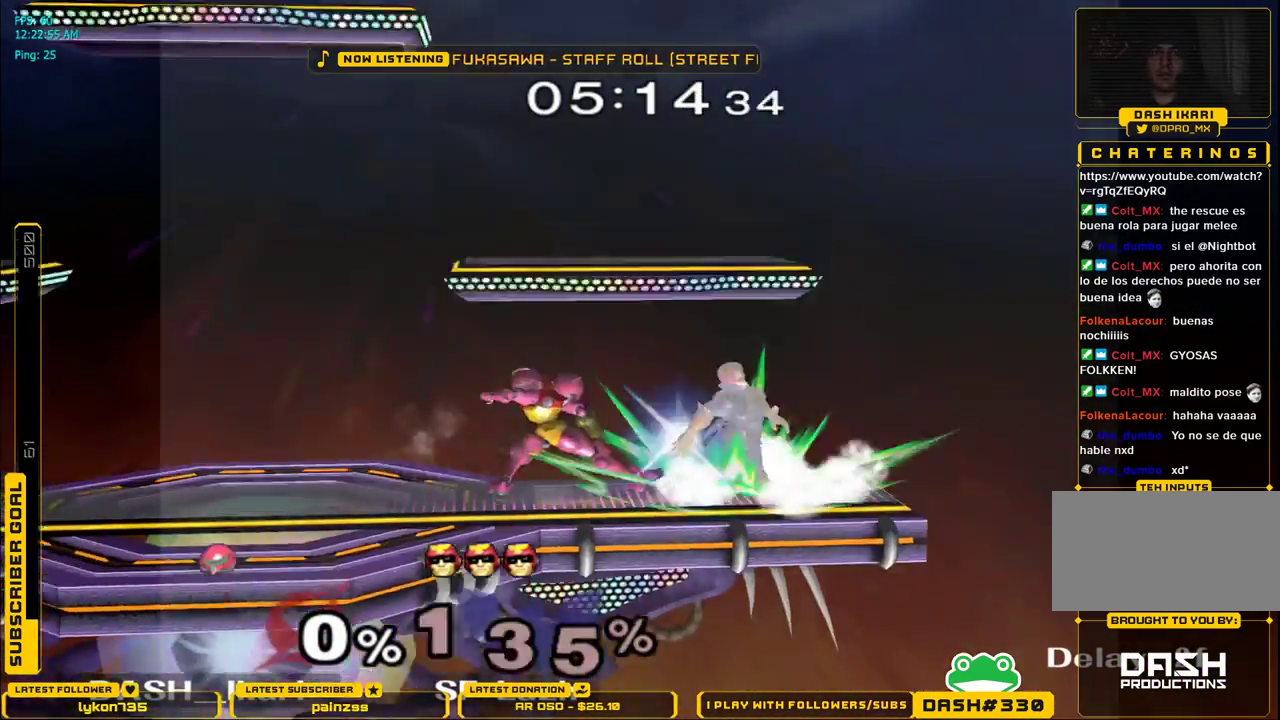
{"buttons": ["X"], "left_stick": "center", "right_stick": "center", "events": [[83, "L1", "down"], [100, "A", "up"], [100, "left_stick", "down"], [167, "left_stick", "center"], [183, "L1", "up"], [450, "X", "down"]]}
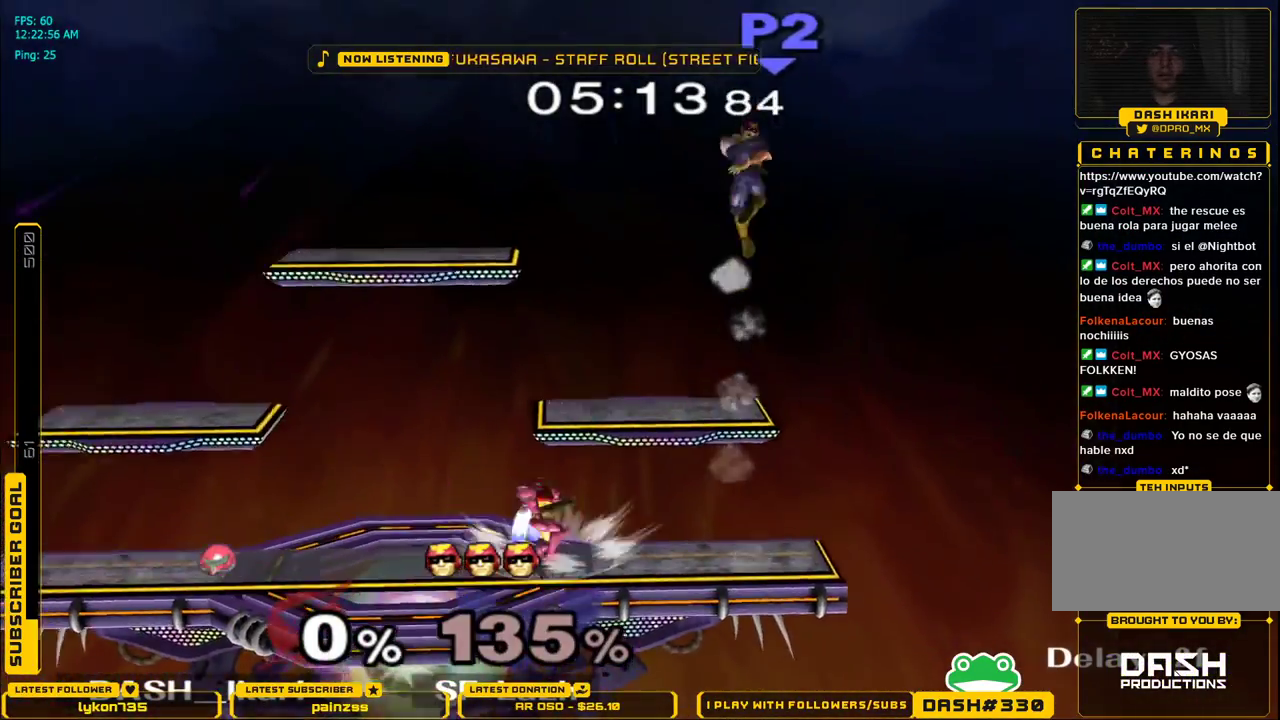
{"buttons": ["A"], "left_stick": "right", "right_stick": "center", "events": [[17, "X", "up"], [67, "X", "down"], [267, "left_stick", "down"], [300, "L1", "down"], [350, "X", "up"], [383, "L1", "up"], [383, "left_stick", "center"], [483, "left_stick", "right"], [500, "A", "down"]]}
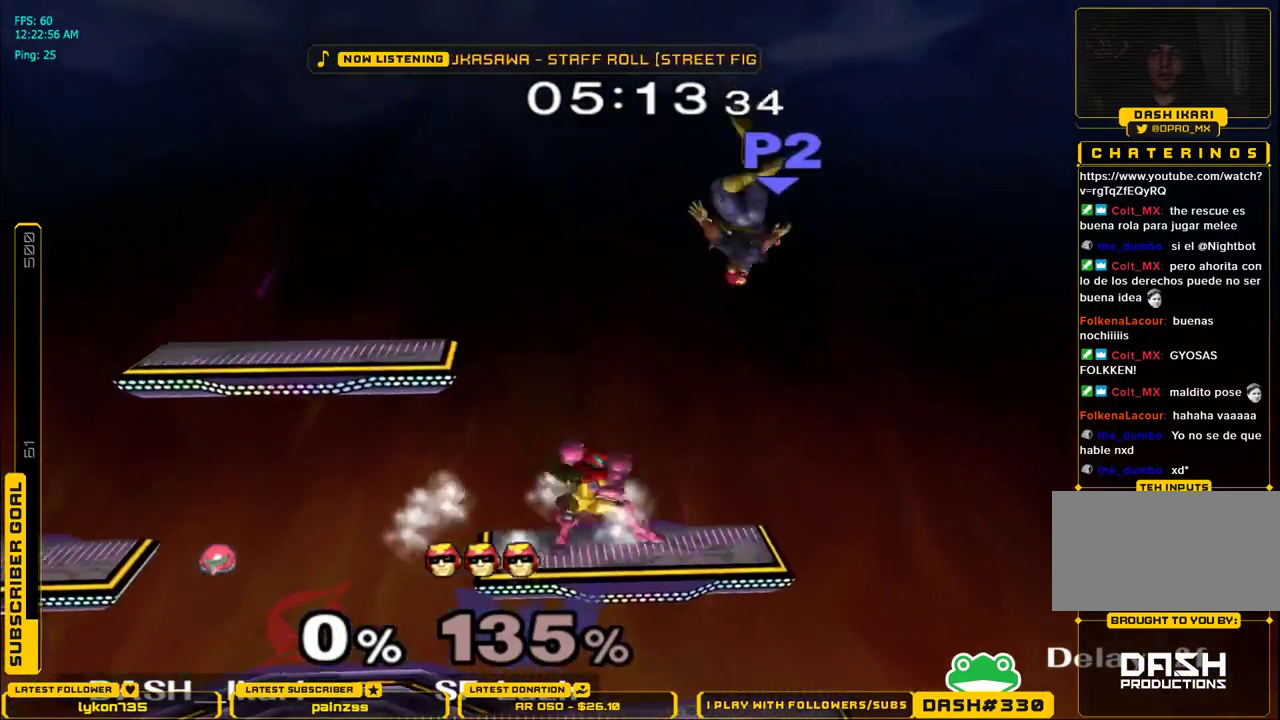
{"buttons": [], "left_stick": "center", "right_stick": "center", "events": [[183, "left_stick", "center"], [217, "A", "up"]]}
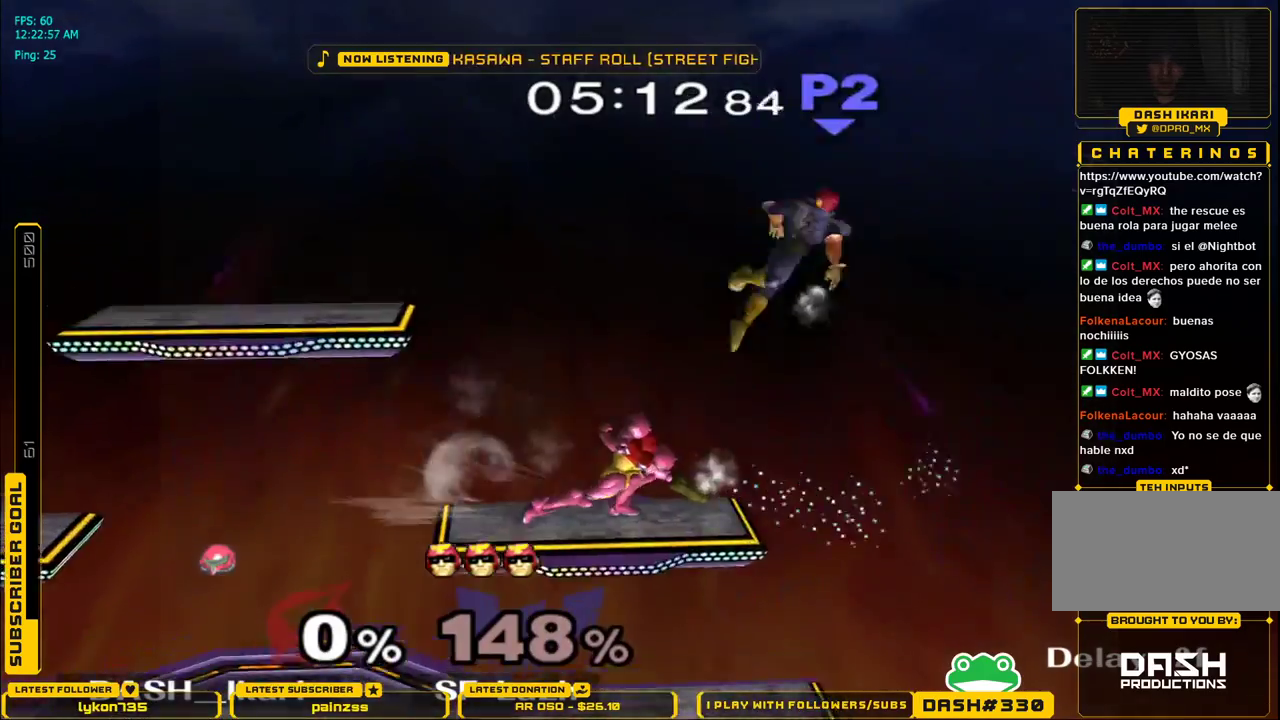
{"buttons": [], "left_stick": "center", "right_stick": "center", "events": []}
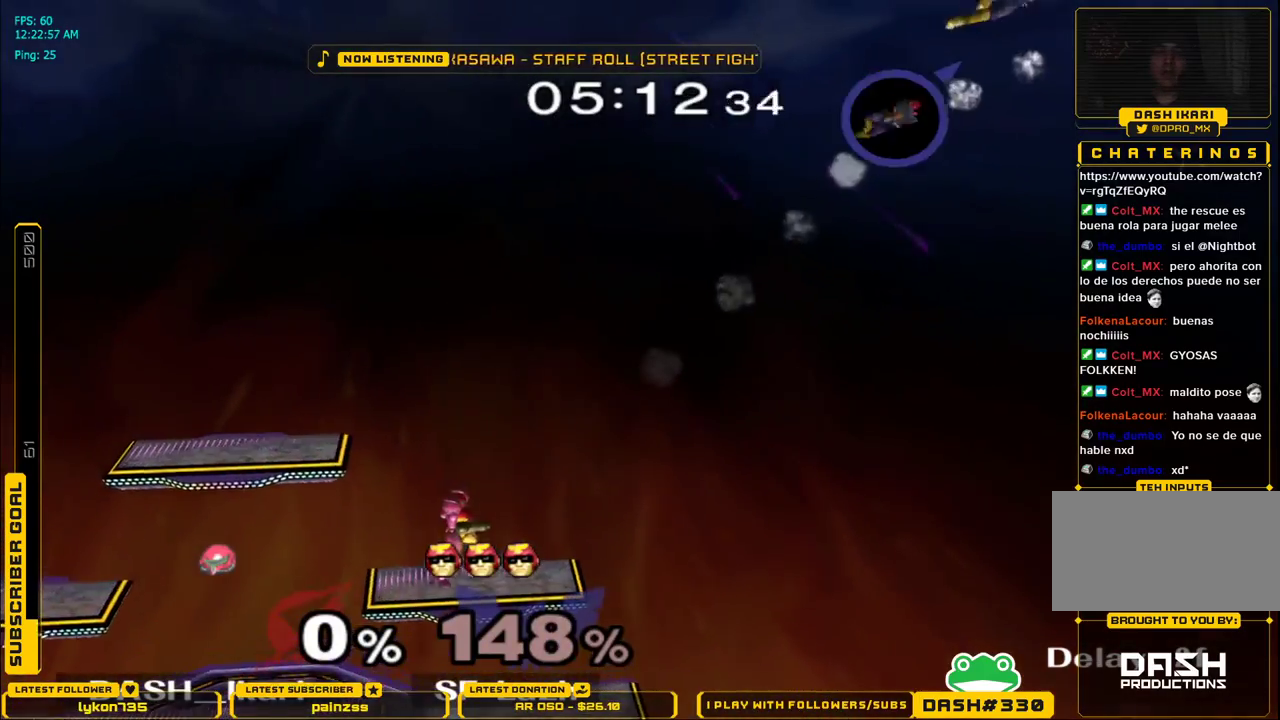
{"buttons": [], "left_stick": "center", "right_stick": "center", "events": [[17, "B", "down"], [133, "B", "up"]]}
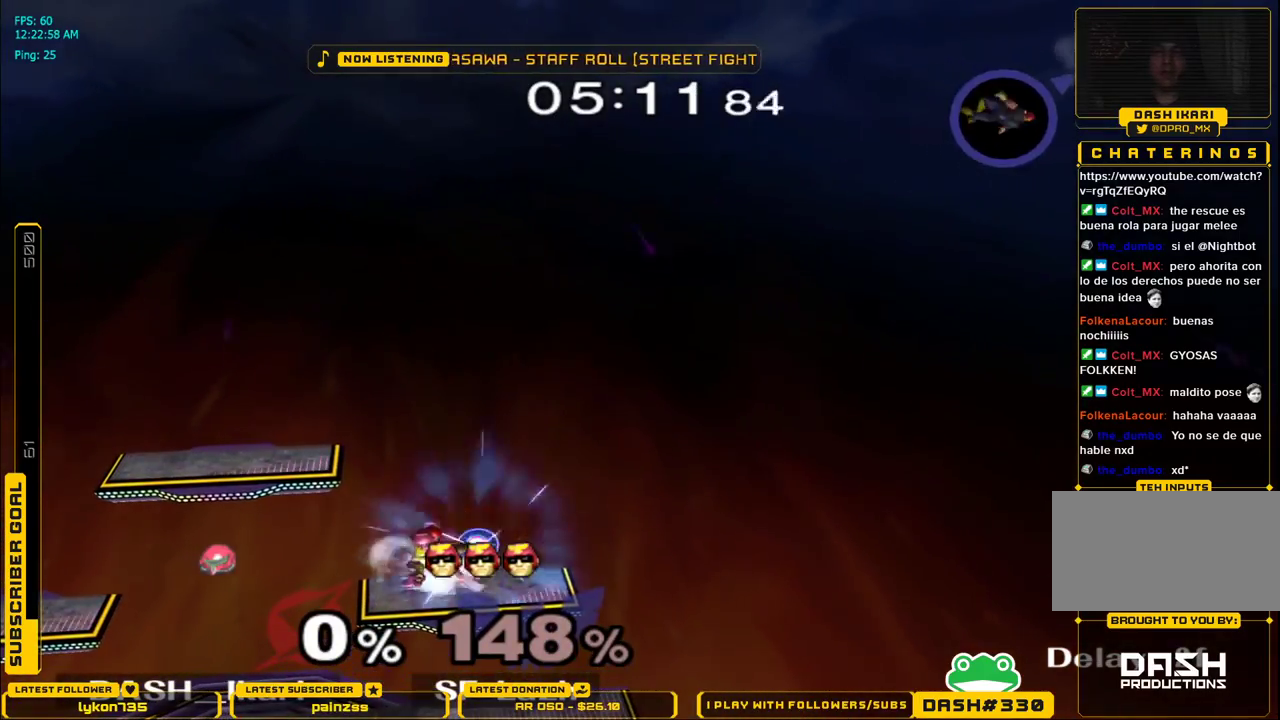
{"buttons": [], "left_stick": "center", "right_stick": "center", "events": []}
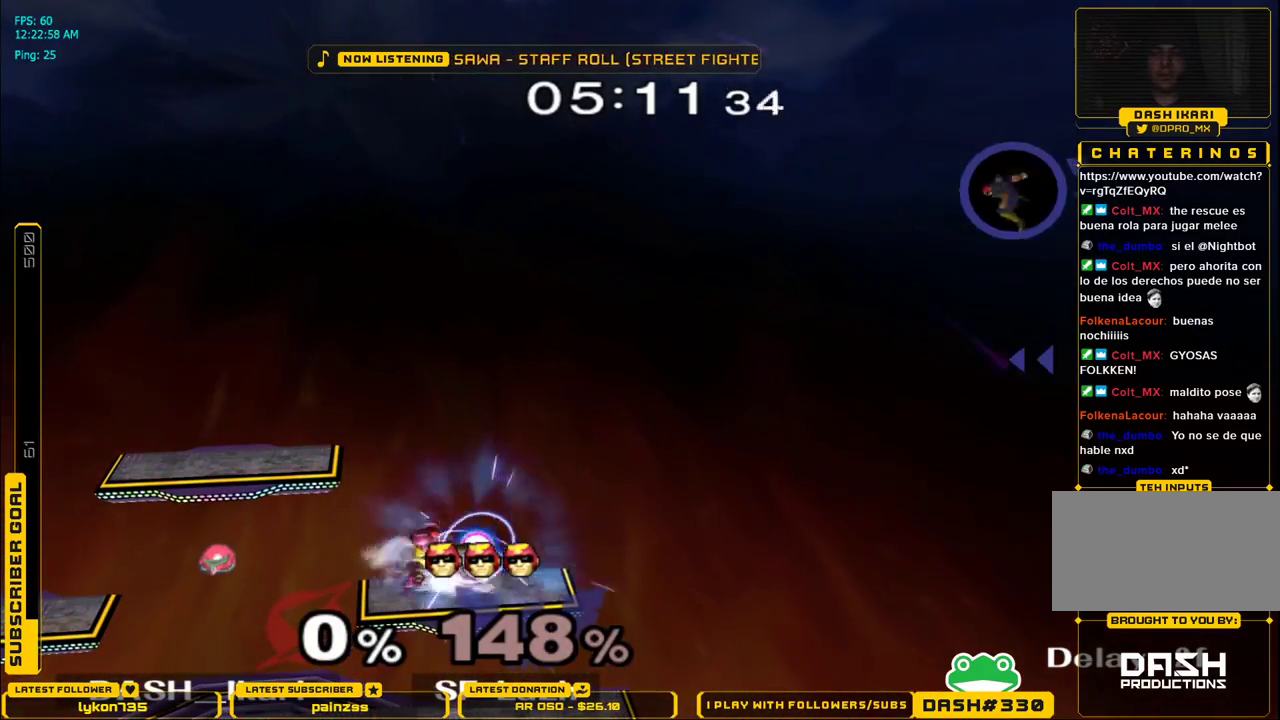
{"buttons": [], "left_stick": "center", "right_stick": "center", "events": []}
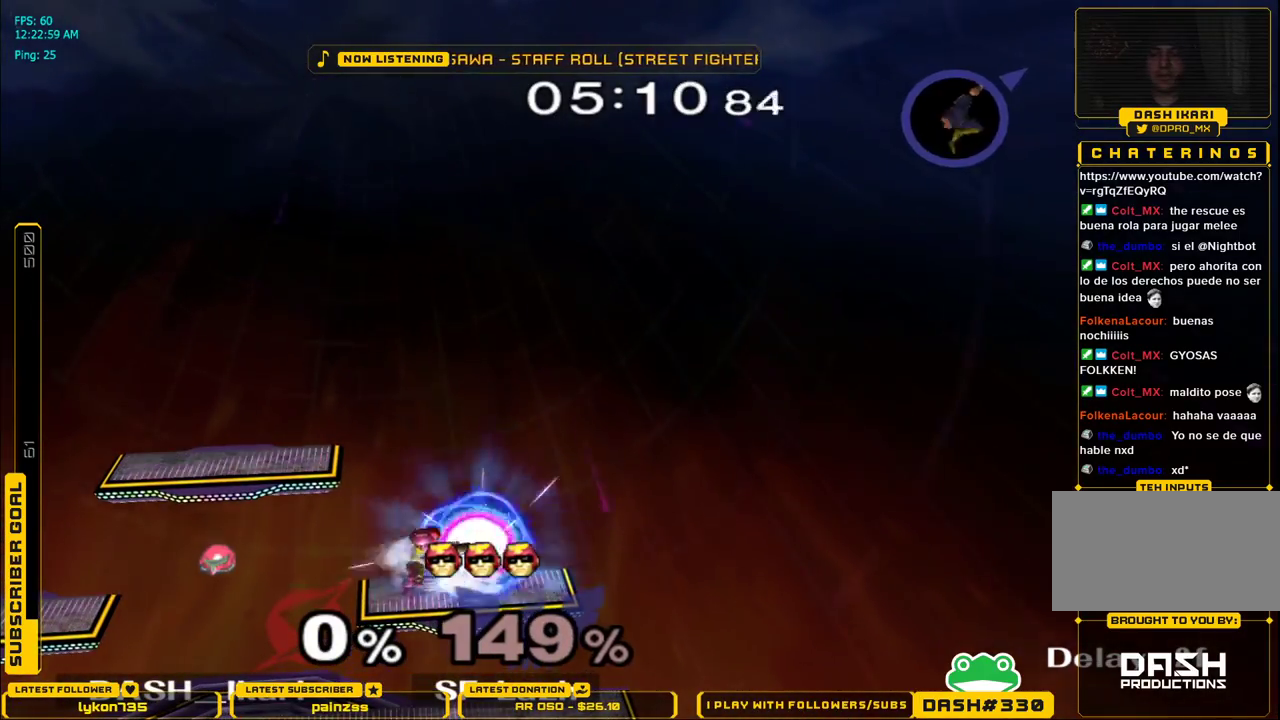
{"buttons": [], "left_stick": "center", "right_stick": "center", "events": [[350, "B", "down"], [433, "B", "up"]]}
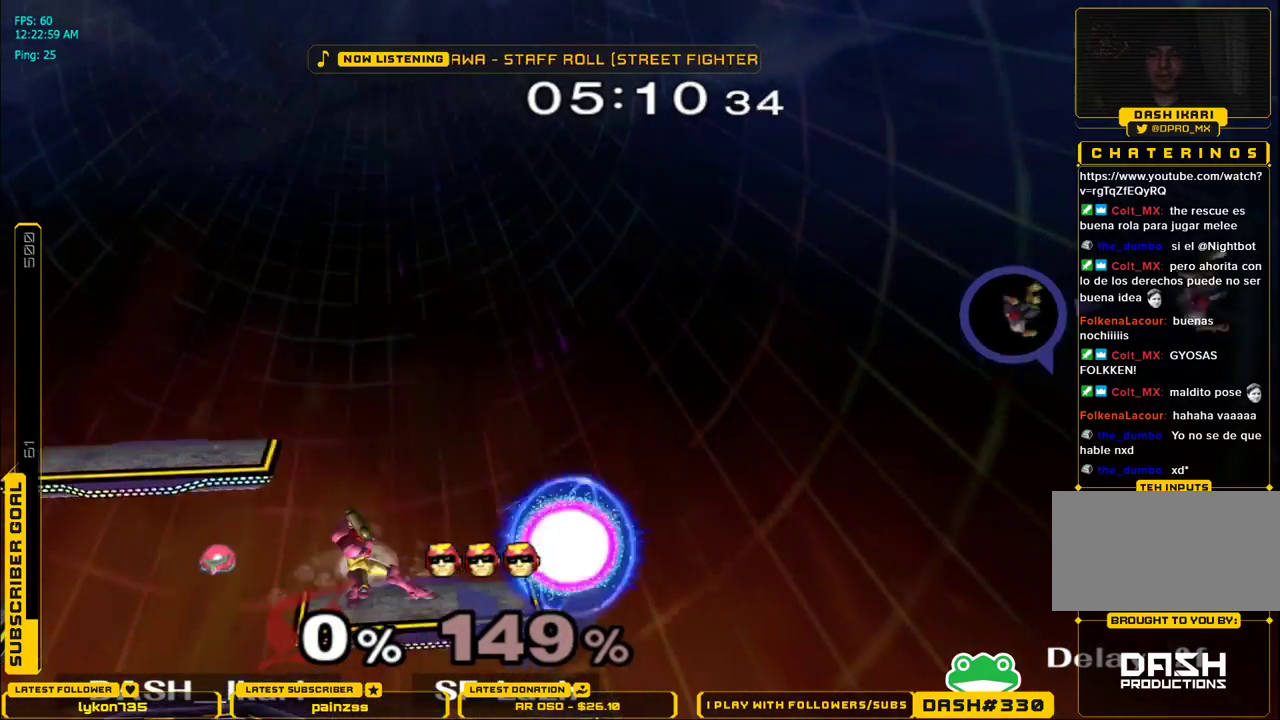
{"buttons": [], "left_stick": "right", "right_stick": "center", "events": [[367, "left_stick", "right"]]}
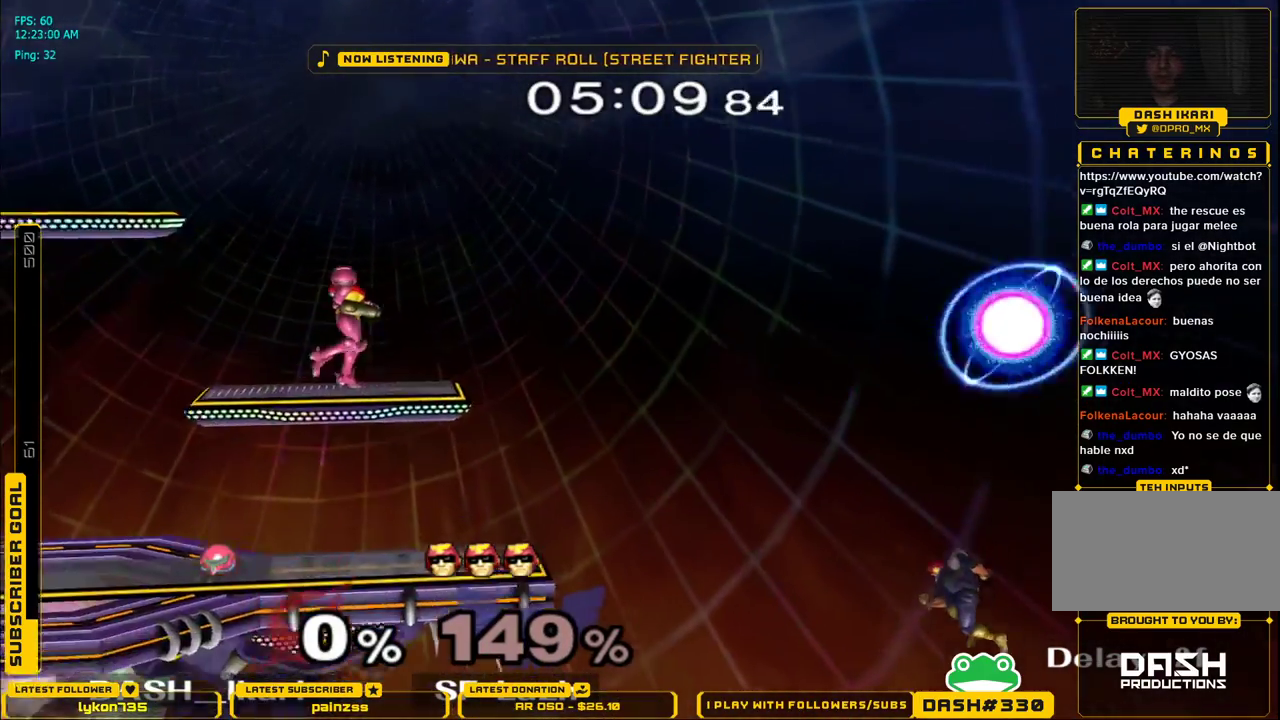
{"buttons": [], "left_stick": "down-right", "right_stick": "center", "events": [[83, "left_stick", "center"], [233, "left_stick", "left"], [417, "left_stick", "center"], [450, "X", "down"], [483, "X", "up"], [483, "left_stick", "down-right"]]}
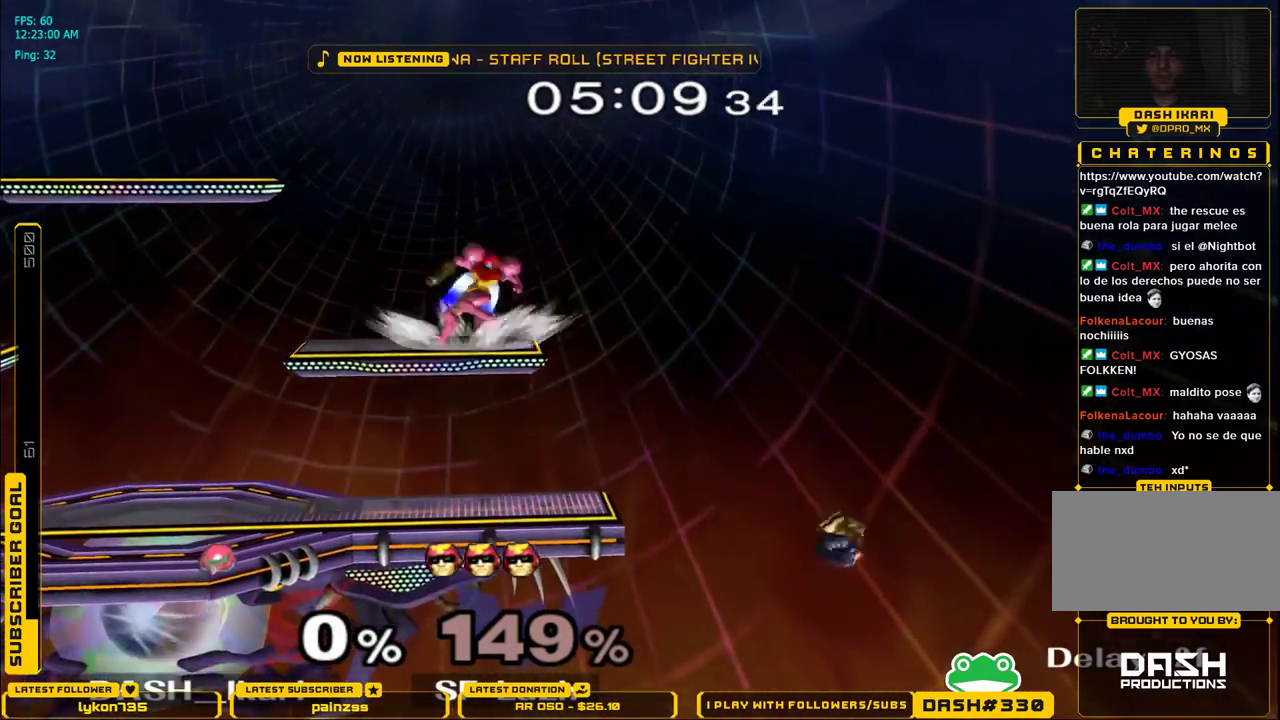
{"buttons": ["A"], "left_stick": "center", "right_stick": "center", "events": [[17, "L1", "down"], [83, "L1", "up"], [117, "left_stick", "center"], [383, "A", "down"]]}
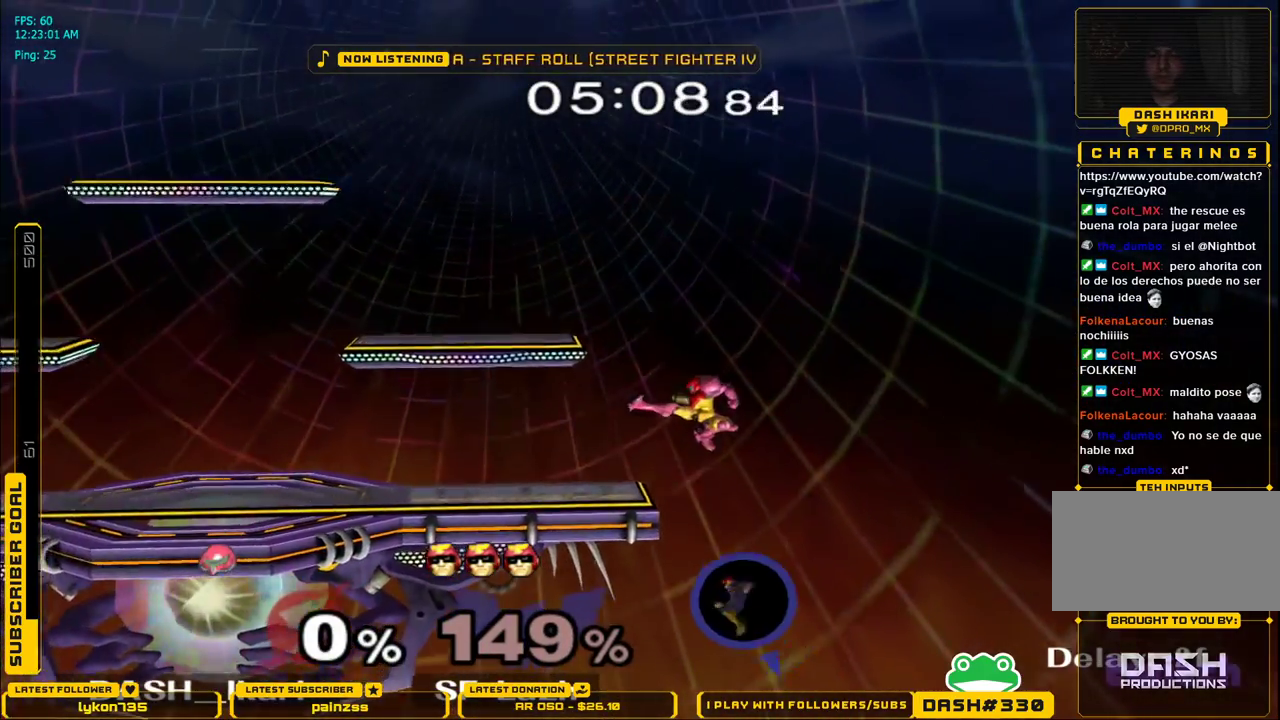
{"buttons": [], "left_stick": "left", "right_stick": "center", "events": [[283, "A", "up"], [467, "left_stick", "left"]]}
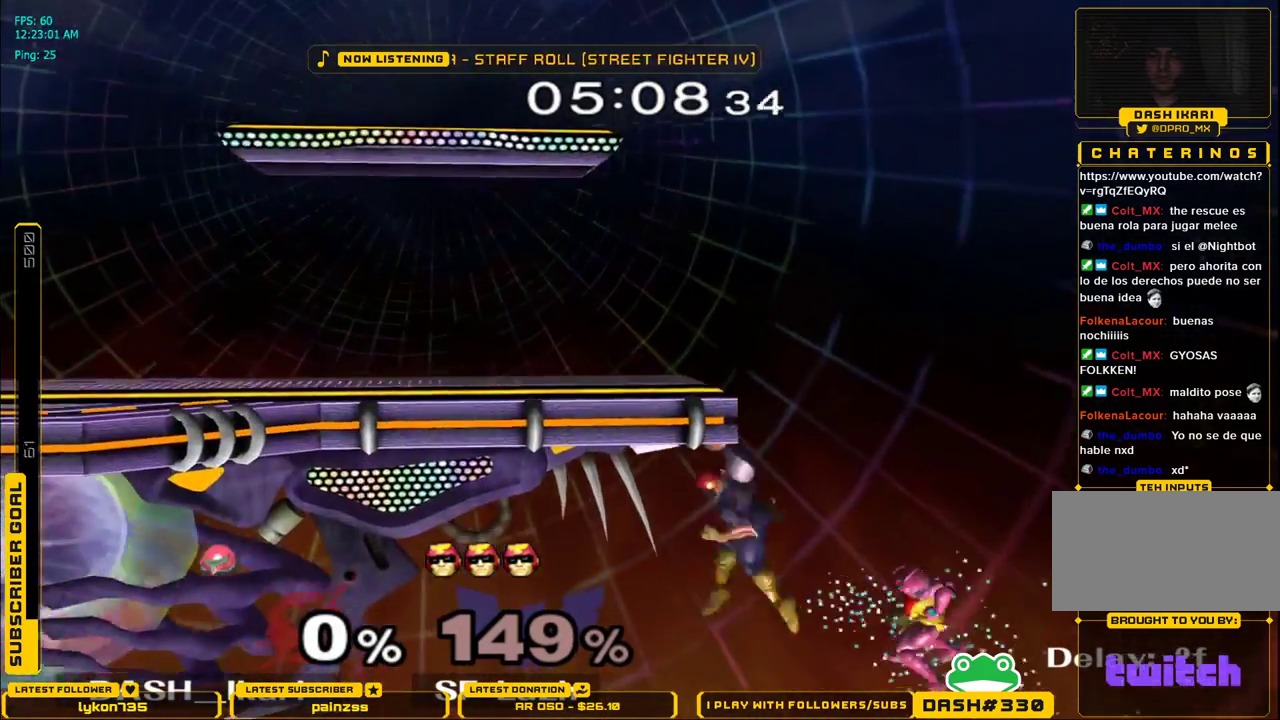
{"buttons": ["A", "X"], "left_stick": "right", "right_stick": "center", "events": [[50, "X", "down"], [100, "left_stick", "center"], [133, "A", "down"], [350, "left_stick", "right"]]}
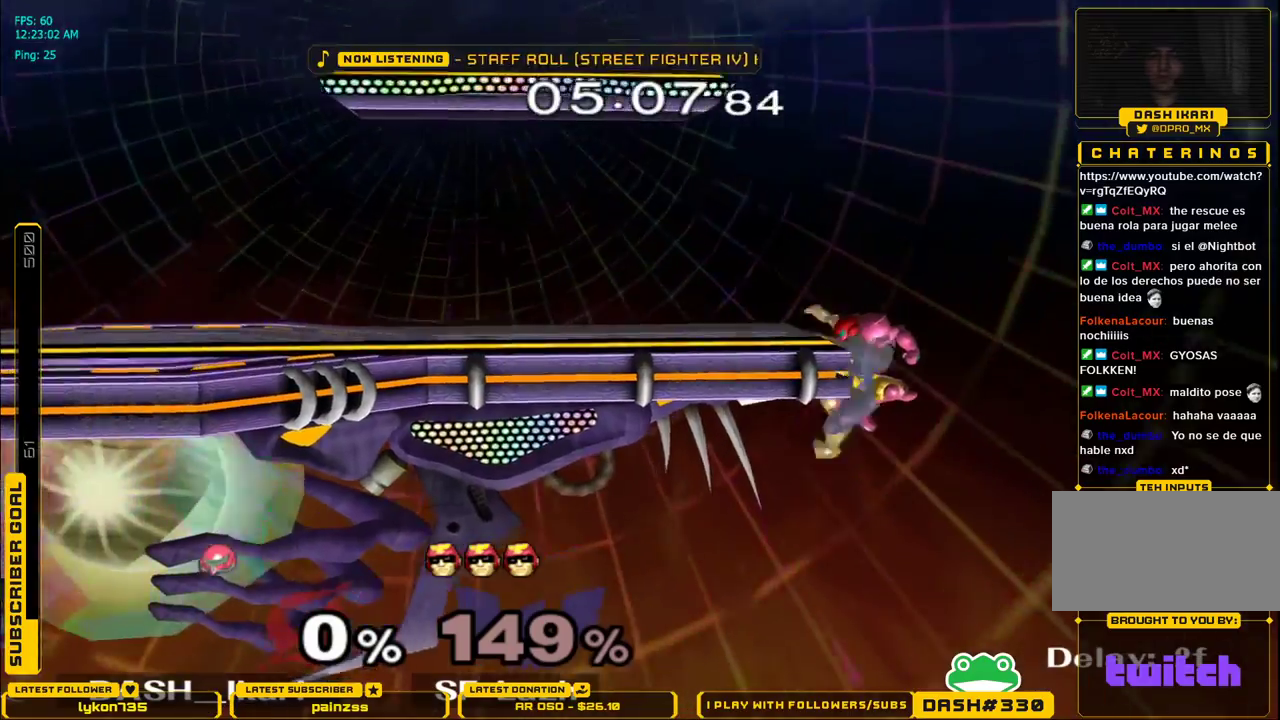
{"buttons": ["X"], "left_stick": "up", "right_stick": "center", "events": [[267, "A", "up"], [417, "left_stick", "center"], [500, "left_stick", "up"]]}